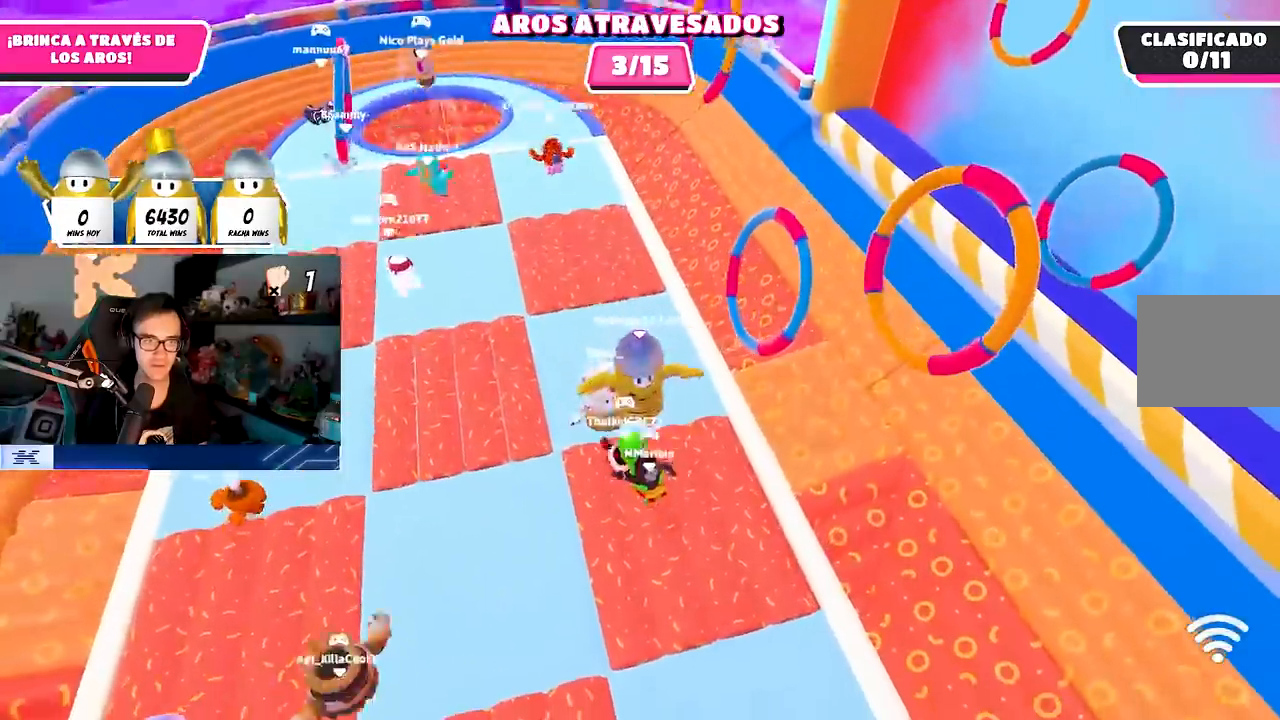
Gameplay with a controller (PlayStation layout); each line is a JSON object with the inputs held at the frame after it (dt_ms = milliseconds from this image to that frame). "events" lists button and stick changes between this image and that frame as [ms after this image, input, new state], when the widget could be followed in between. Not read: L1.
{"dt_ms": 500, "buttons": [], "left_stick": "down-right", "right_stick": "up", "events": [[117, "left_stick", "center"], [183, "left_stick", "left"], [350, "left_stick", "down-right"], [383, "right_stick", "up"]]}
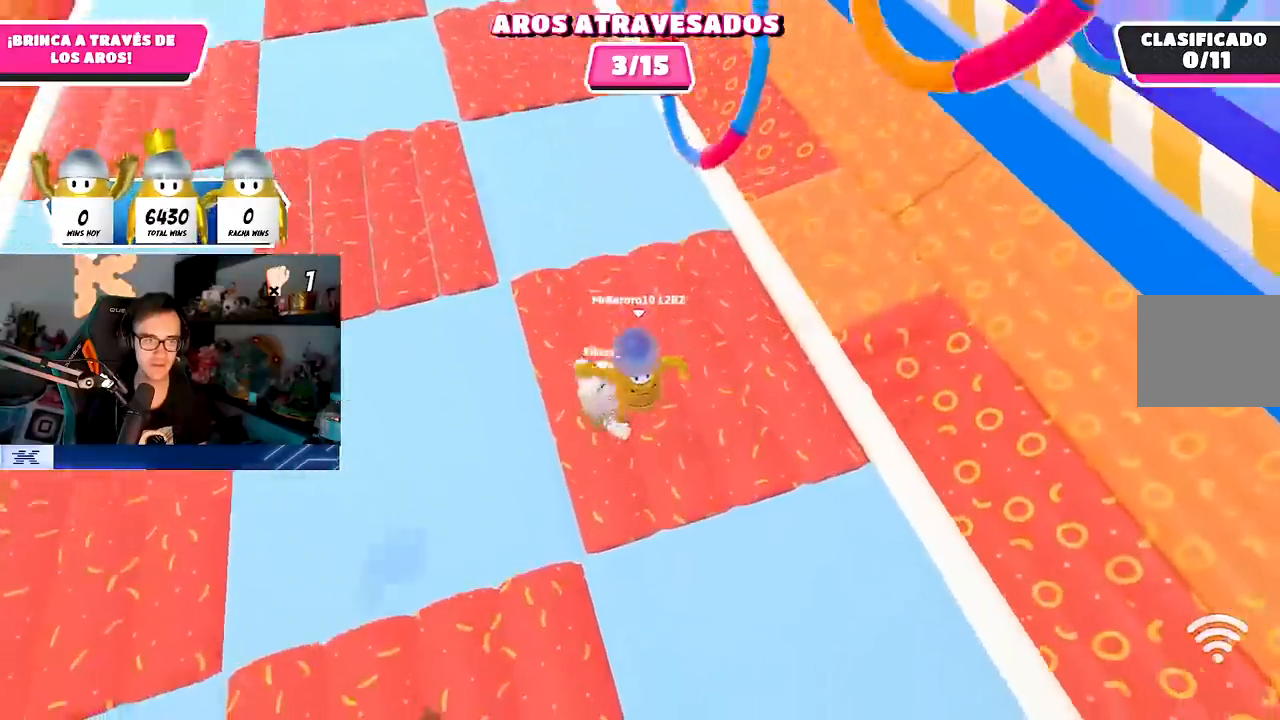
{"dt_ms": 500, "buttons": [], "left_stick": "up-left", "right_stick": "center", "events": [[17, "left_stick", "center"], [167, "left_stick", "up-left"], [183, "right_stick", "center"], [283, "R1", "down"], [300, "R1", "up"], [300, "left_stick", "up-right"], [350, "left_stick", "center"], [400, "left_stick", "up-left"]]}
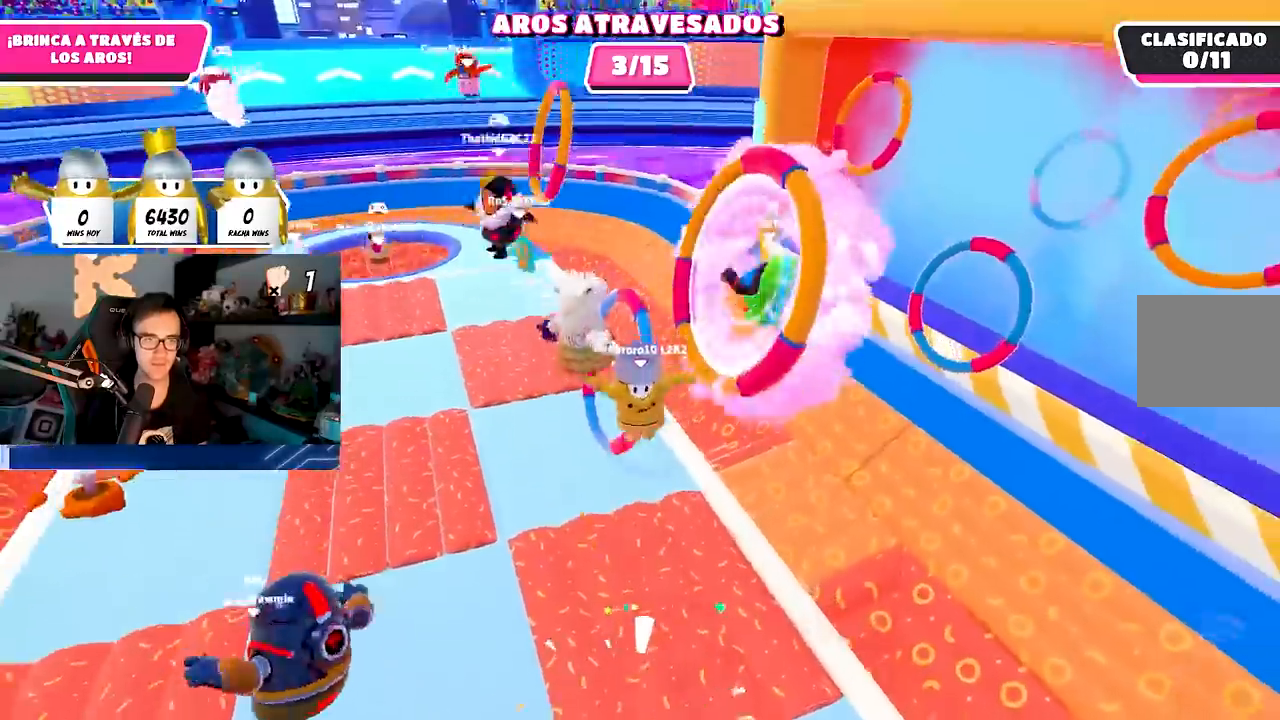
{"dt_ms": 1000, "buttons": [], "left_stick": "down-right", "right_stick": "up"}
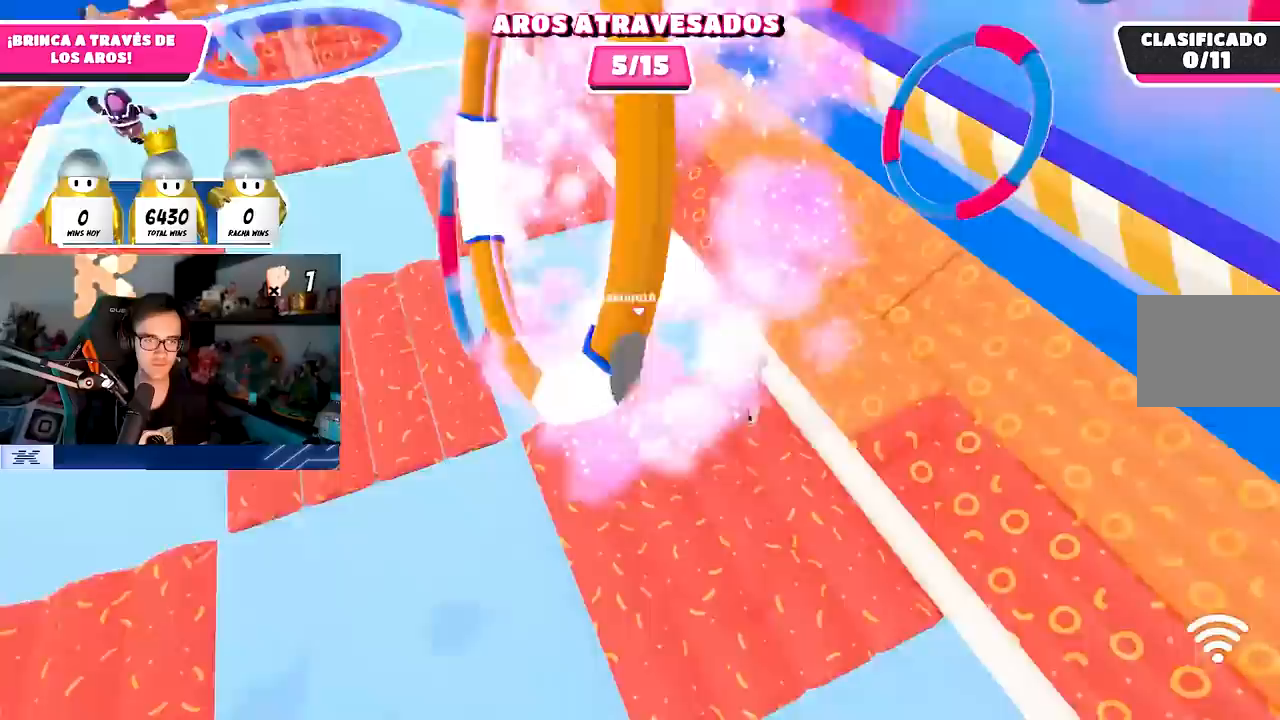
{"dt_ms": 500, "buttons": [], "left_stick": "down-right", "right_stick": "center", "events": [[233, "right_stick", "right"], [483, "right_stick", "center"]]}
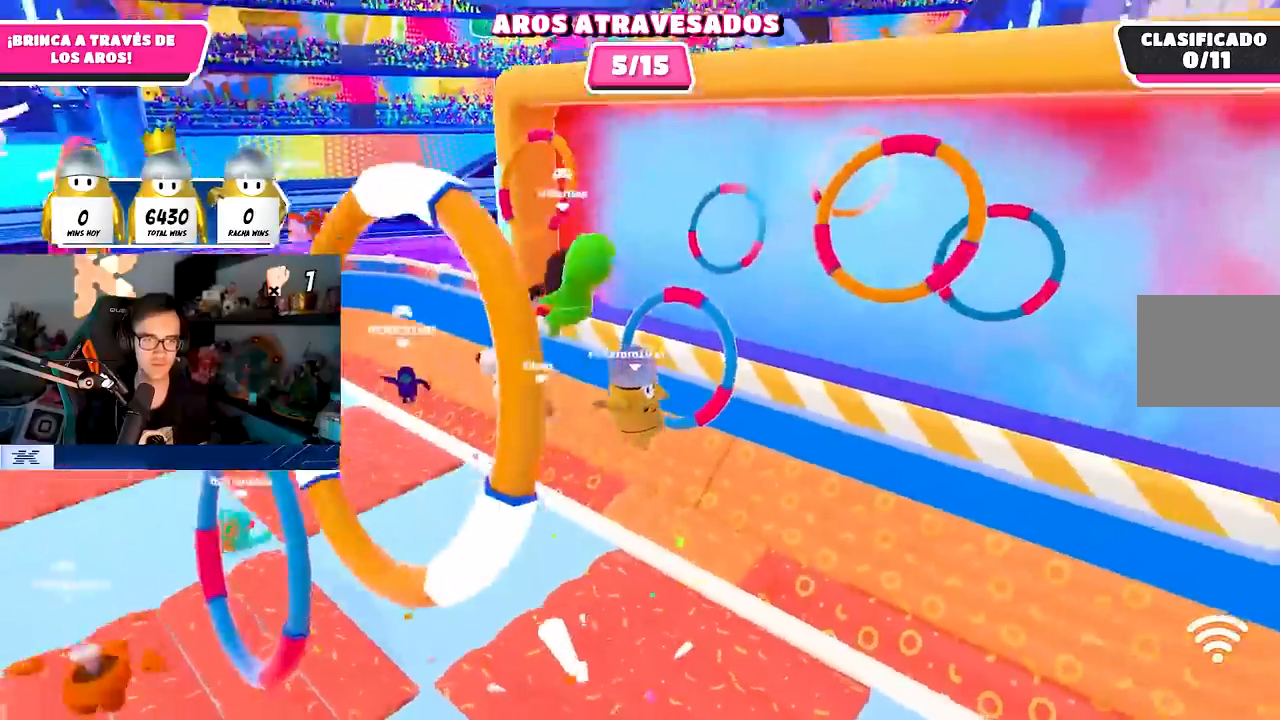
{"dt_ms": 500, "buttons": [], "left_stick": "up", "right_stick": "down-left", "events": [[200, "right_stick", "down-left"], [300, "left_stick", "up-left"], [450, "left_stick", "up"]]}
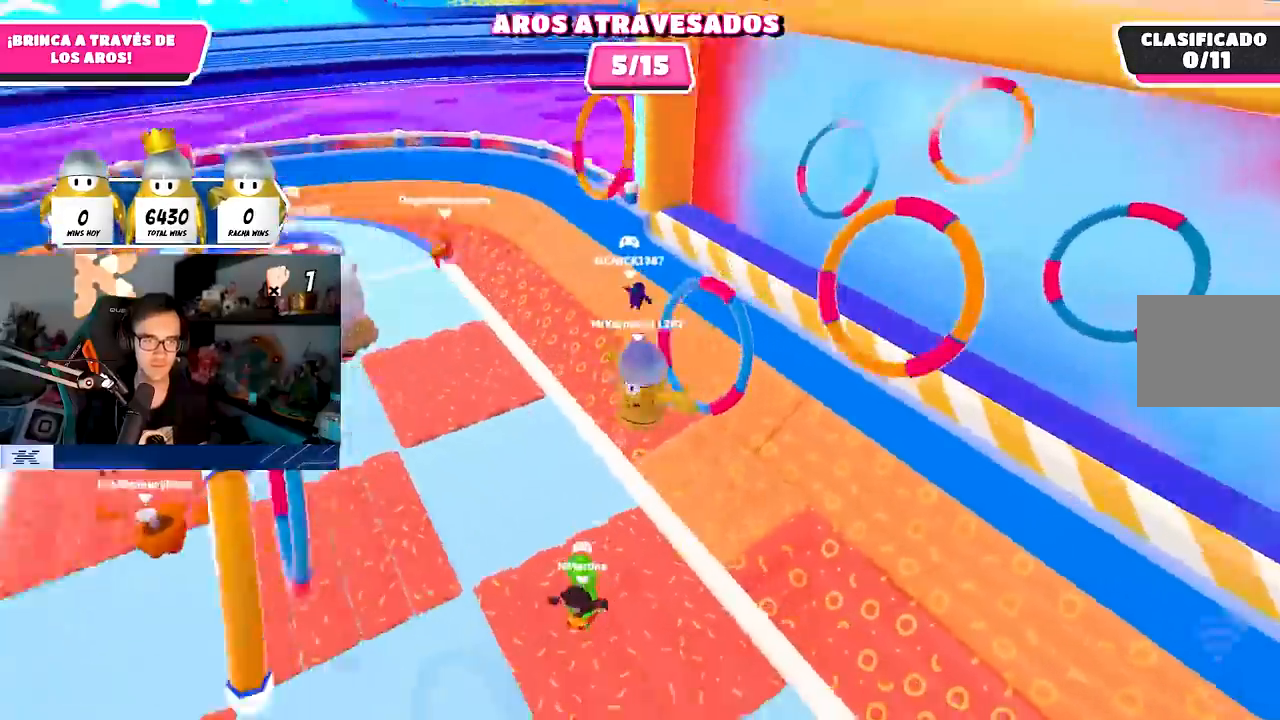
{"dt_ms": 500, "buttons": ["R1"], "left_stick": "up-right", "right_stick": "down-left", "events": [[50, "left_stick", "up-right"], [67, "R1", "down"], [67, "right_stick", "center"], [83, "R1", "up"], [150, "R1", "down"], [200, "R1", "up"], [300, "right_stick", "down-left"], [400, "right_stick", "center"], [450, "R1", "down"], [500, "right_stick", "down-left"]]}
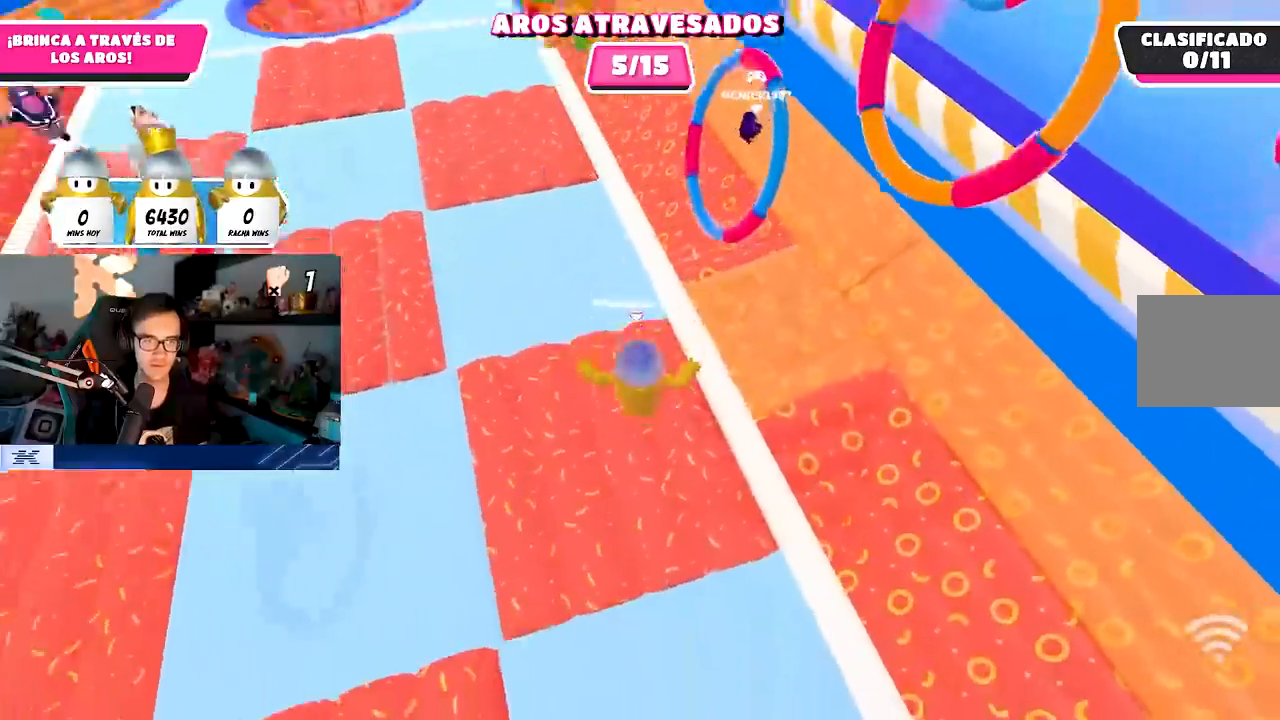
{"dt_ms": 500, "buttons": [], "left_stick": "up", "right_stick": "center", "events": [[17, "R1", "up"], [150, "left_stick", "left"], [167, "R1", "down"], [167, "right_stick", "center"], [250, "R1", "up"], [367, "R1", "down"], [383, "left_stick", "center"], [417, "R1", "up"], [483, "left_stick", "up"]]}
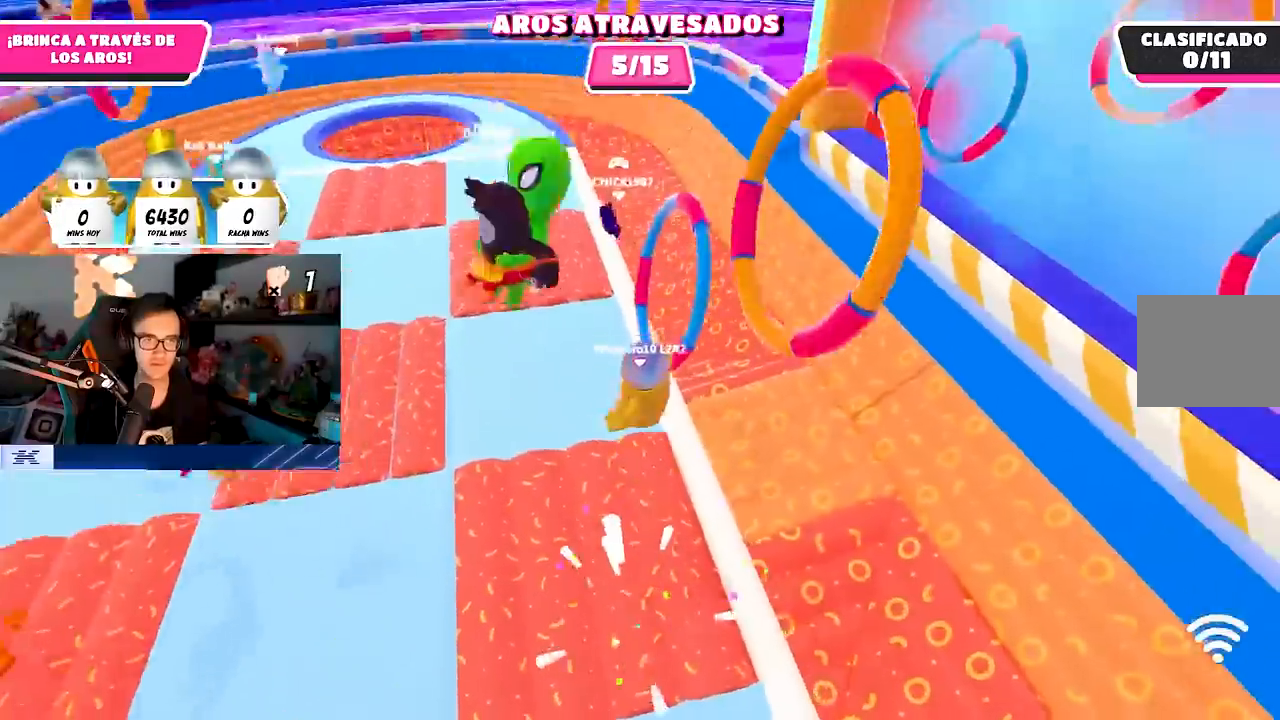
{"dt_ms": 500, "buttons": [], "left_stick": "left", "right_stick": "center", "events": [[183, "left_stick", "center"], [300, "left_stick", "up-right"], [400, "left_stick", "center"], [450, "left_stick", "left"]]}
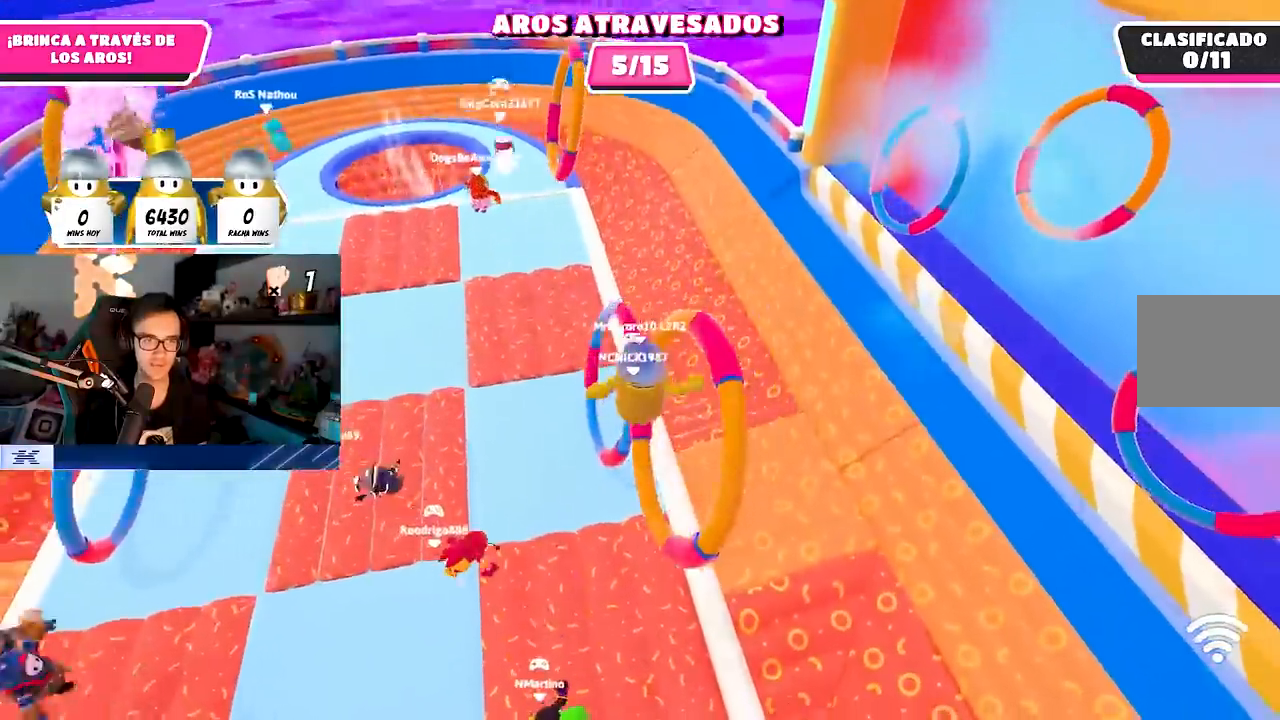
{"dt_ms": 500, "buttons": ["R1"], "left_stick": "up-left", "right_stick": "center", "events": [[183, "left_stick", "up"], [250, "left_stick", "up-right"], [433, "left_stick", "up-left"], [500, "R1", "down"]]}
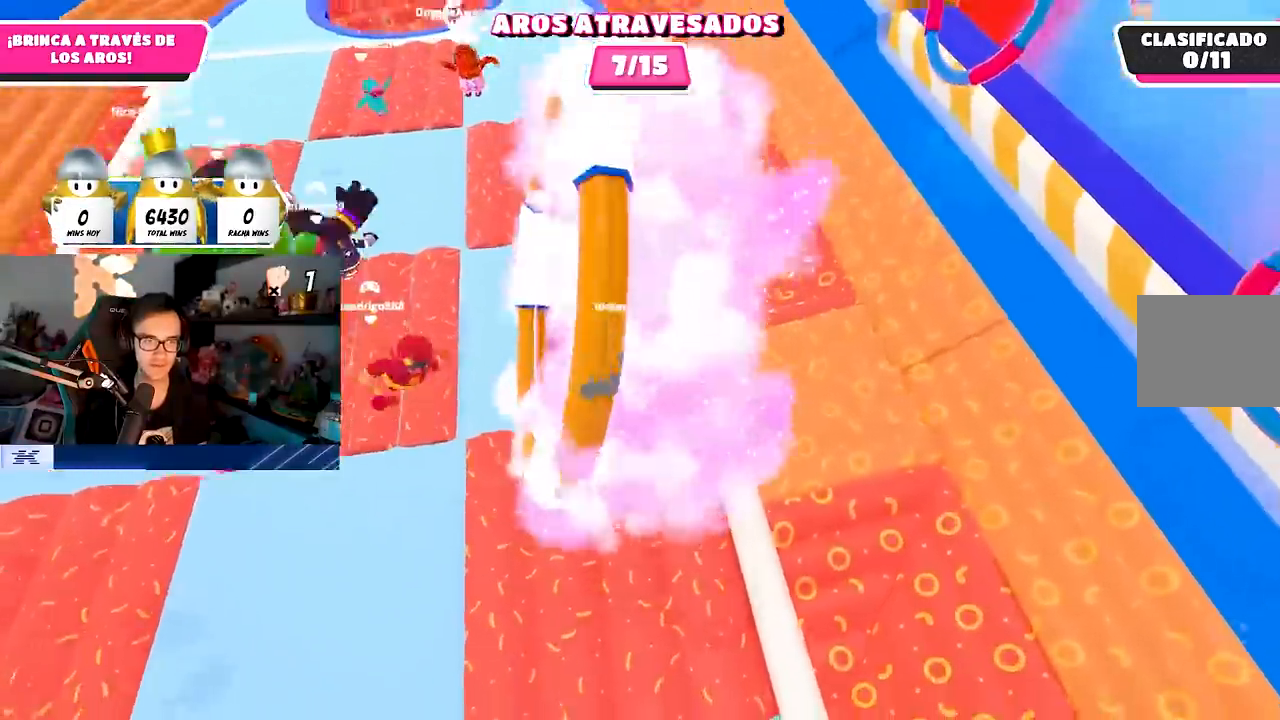
{"dt_ms": 500, "buttons": [], "left_stick": "up-left", "right_stick": "center", "events": [[67, "R1", "up"], [250, "left_stick", "down"], [433, "R1", "down"], [450, "left_stick", "left"], [500, "R1", "up"], [500, "left_stick", "up-left"]]}
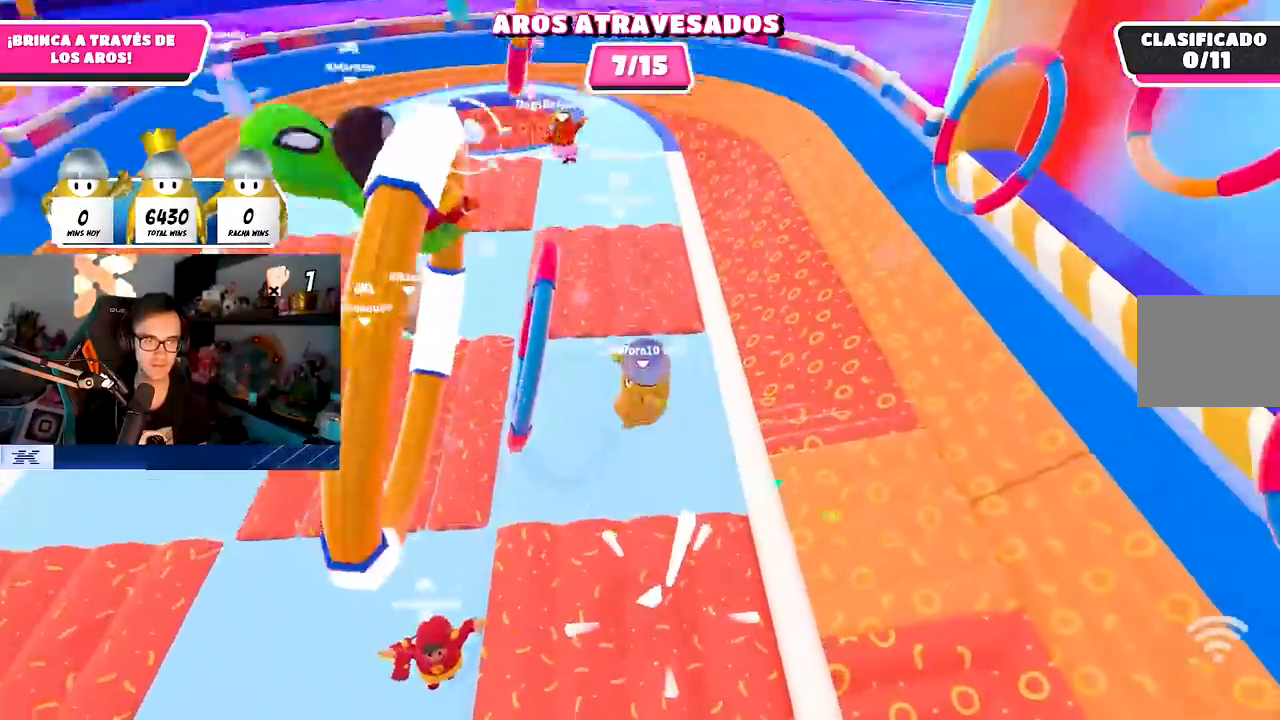
{"dt_ms": 500, "buttons": [], "left_stick": "up-left", "right_stick": "center"}
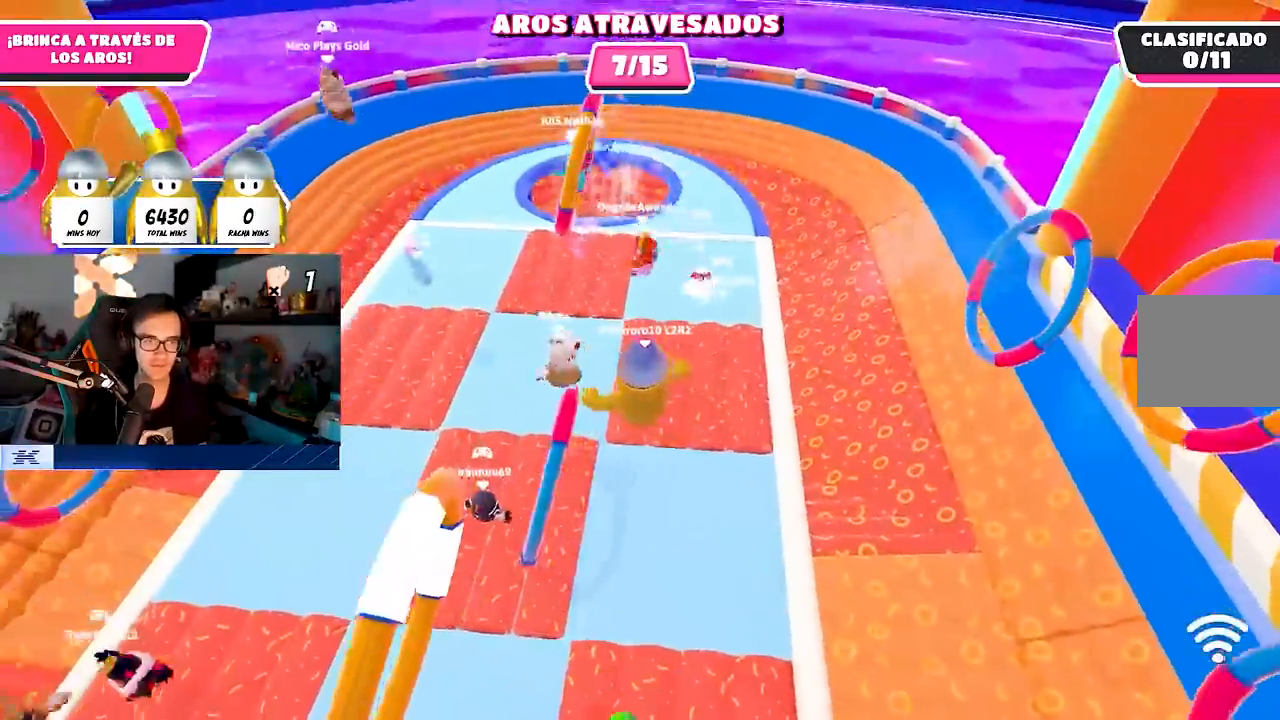
{"dt_ms": 500, "buttons": [], "left_stick": "up", "right_stick": "center", "events": [[467, "left_stick", "up"]]}
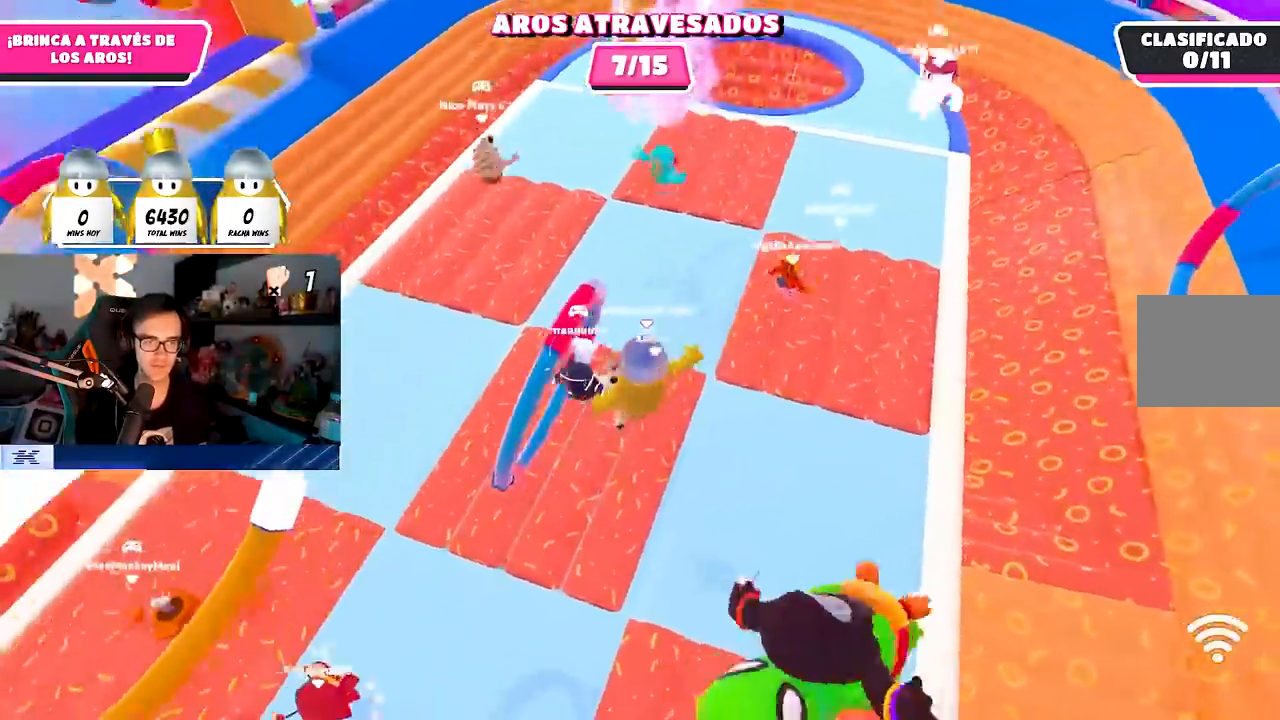
{"dt_ms": 500, "buttons": [], "left_stick": "down", "right_stick": "right", "events": [[17, "left_stick", "up-right"], [167, "left_stick", "down-right"], [433, "right_stick", "right"], [500, "left_stick", "down"]]}
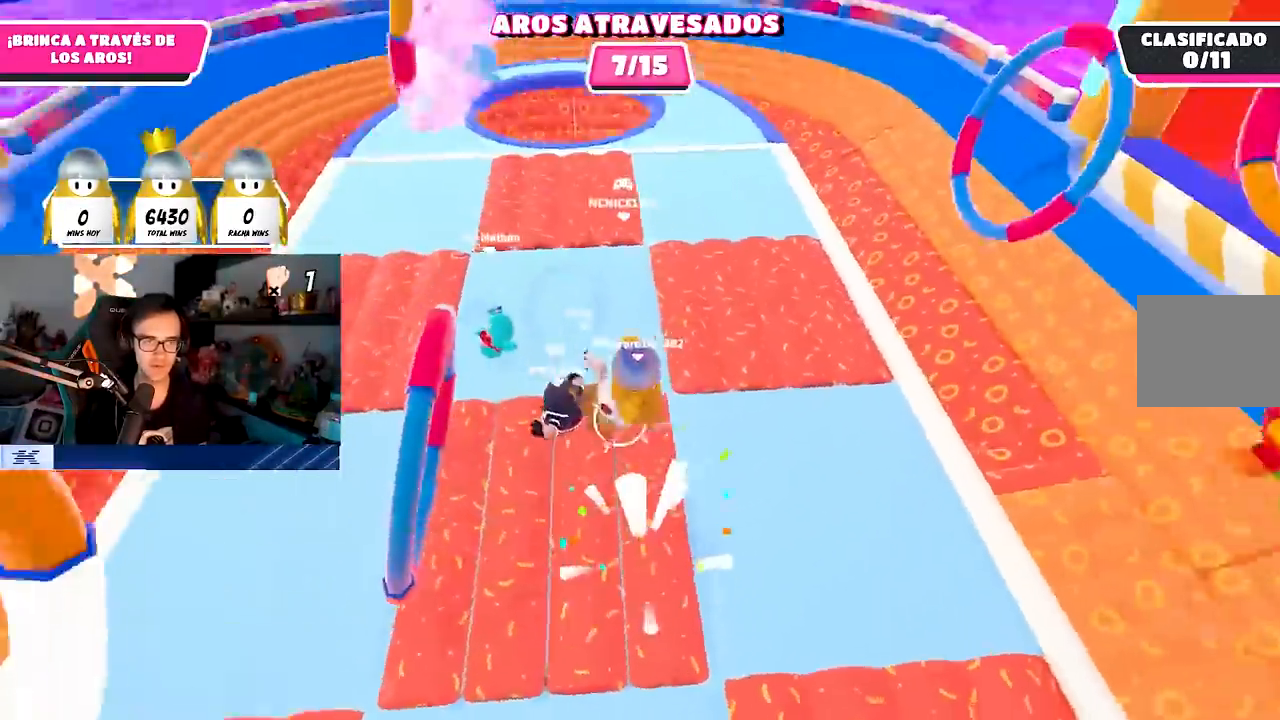
{"dt_ms": 500, "buttons": [], "left_stick": "up-left", "right_stick": "center", "events": [[17, "left_stick", "down-left"], [100, "right_stick", "center"], [117, "left_stick", "down-right"], [300, "left_stick", "left"], [450, "left_stick", "up-left"]]}
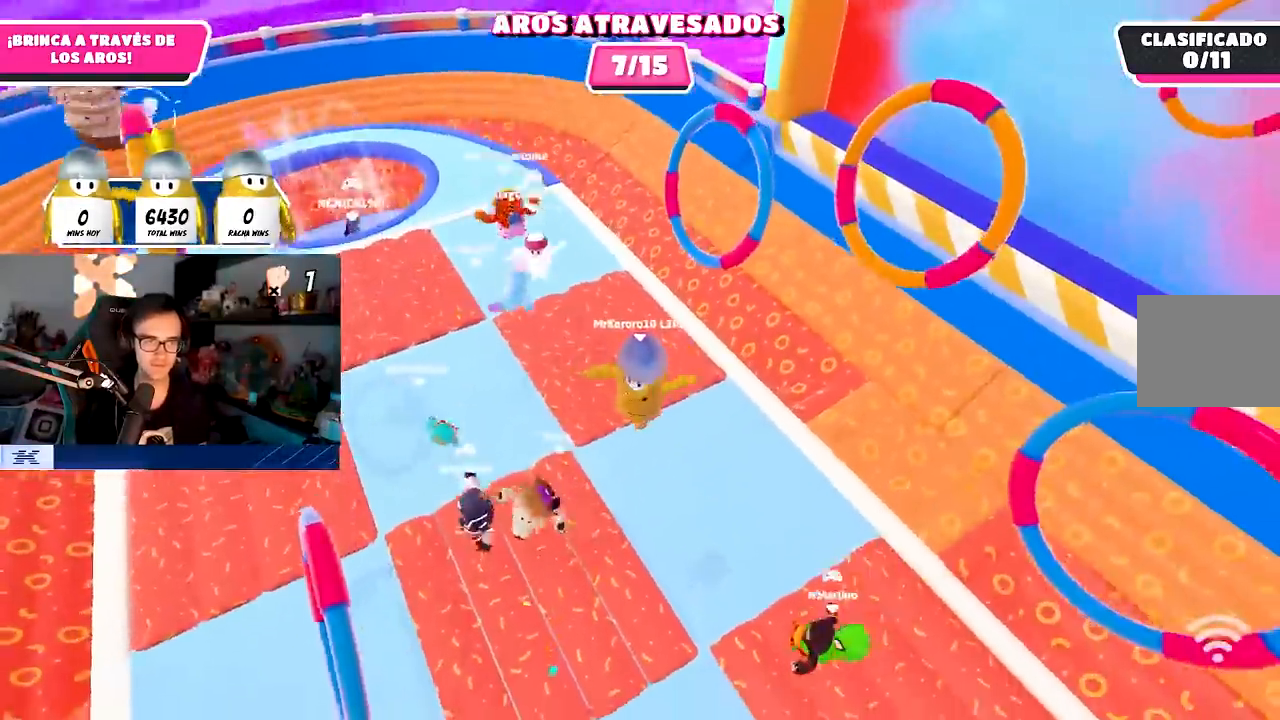
{"dt_ms": 500, "buttons": [], "left_stick": "down-right", "right_stick": "down-left", "events": [[83, "left_stick", "up"], [350, "left_stick", "up-left"], [450, "right_stick", "down-left"], [500, "left_stick", "down-right"]]}
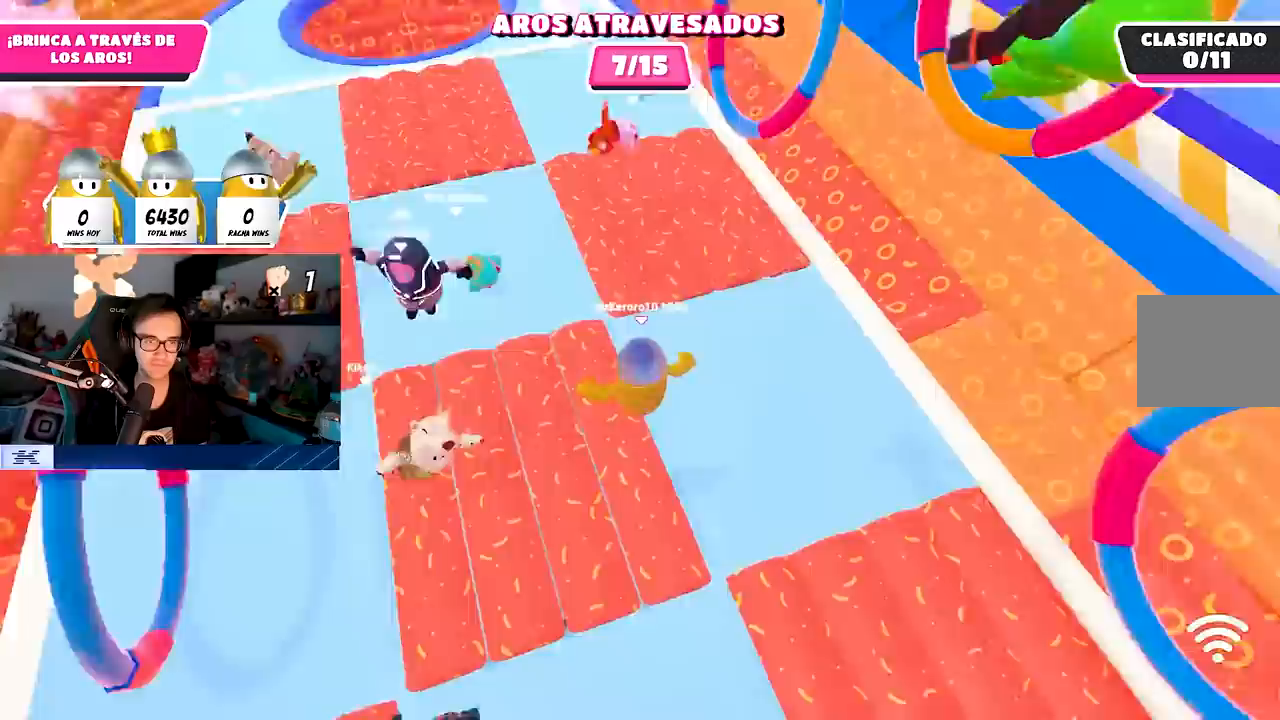
{"dt_ms": 500, "buttons": [], "left_stick": "down-left", "right_stick": "center", "events": [[117, "left_stick", "down-left"], [133, "right_stick", "center"]]}
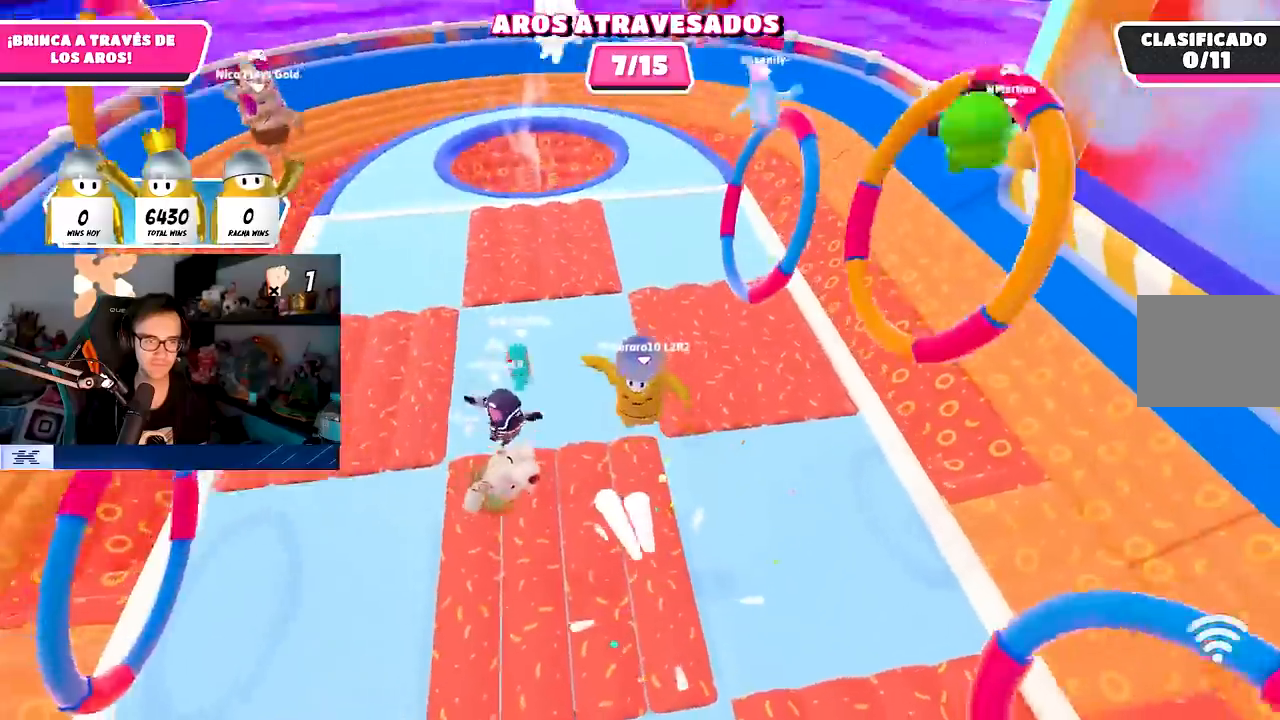
{"dt_ms": 500, "buttons": [], "left_stick": "center", "right_stick": "center", "events": [[17, "R1", "down"], [17, "left_stick", "down"], [67, "R1", "up"], [233, "left_stick", "left"], [333, "left_stick", "up"], [433, "left_stick", "right"], [500, "left_stick", "center"]]}
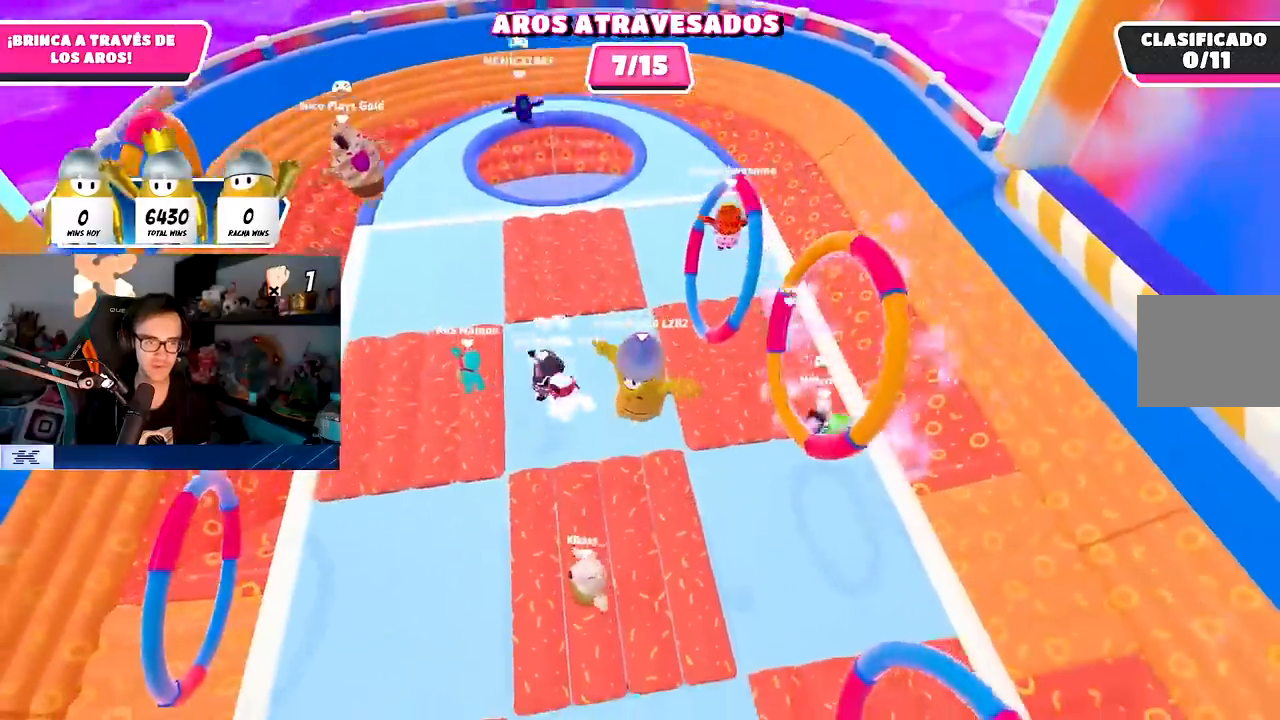
{"dt_ms": 500, "buttons": [], "left_stick": "up-left", "right_stick": "center", "events": [[17, "left_stick", "left"], [67, "R1", "down"], [150, "R1", "up"], [267, "left_stick", "up-left"]]}
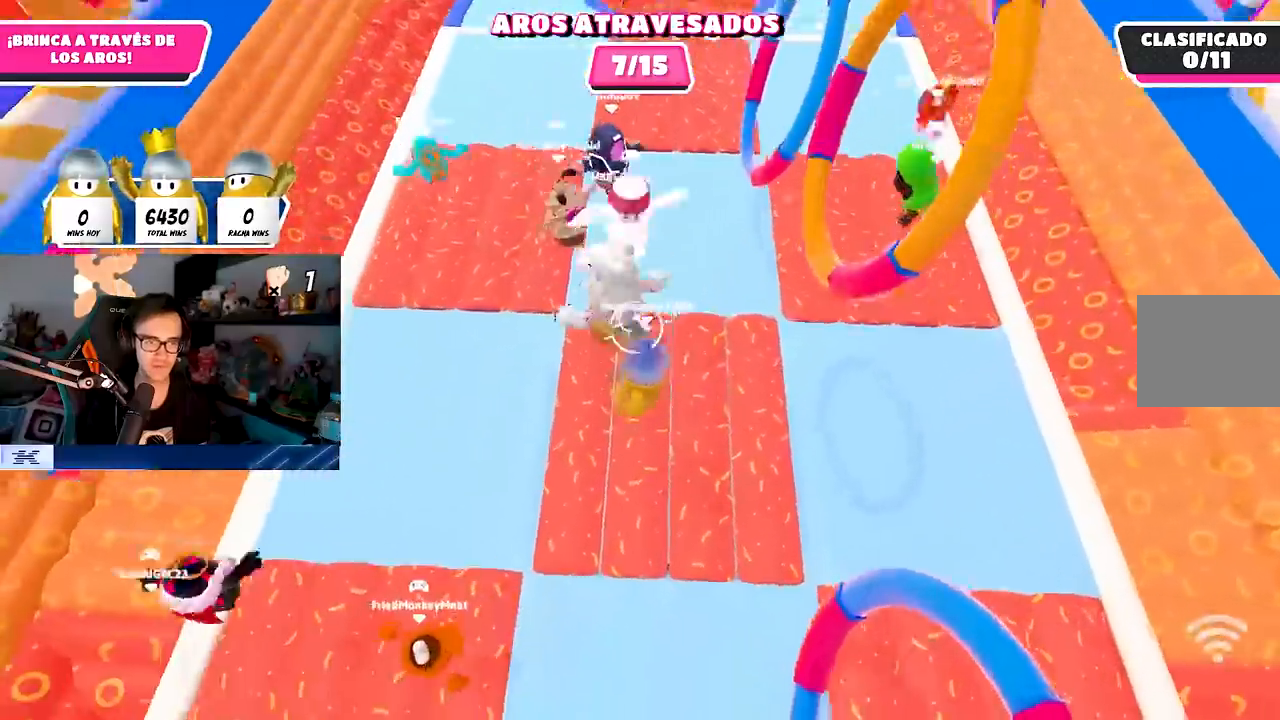
{"dt_ms": 500, "buttons": [], "left_stick": "up-right", "right_stick": "center", "events": [[100, "left_stick", "center"], [200, "left_stick", "down-left"], [300, "left_stick", "up-left"], [383, "left_stick", "up-right"]]}
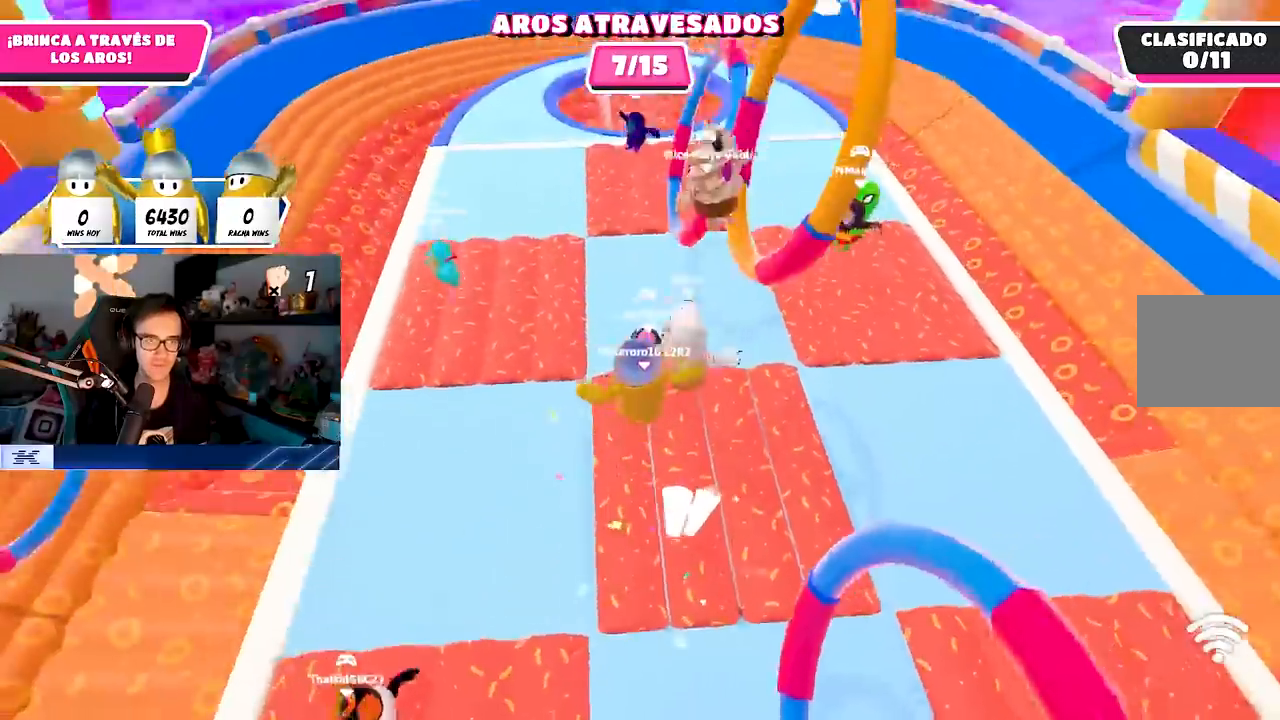
{"dt_ms": 500, "buttons": [], "left_stick": "up", "right_stick": "center"}
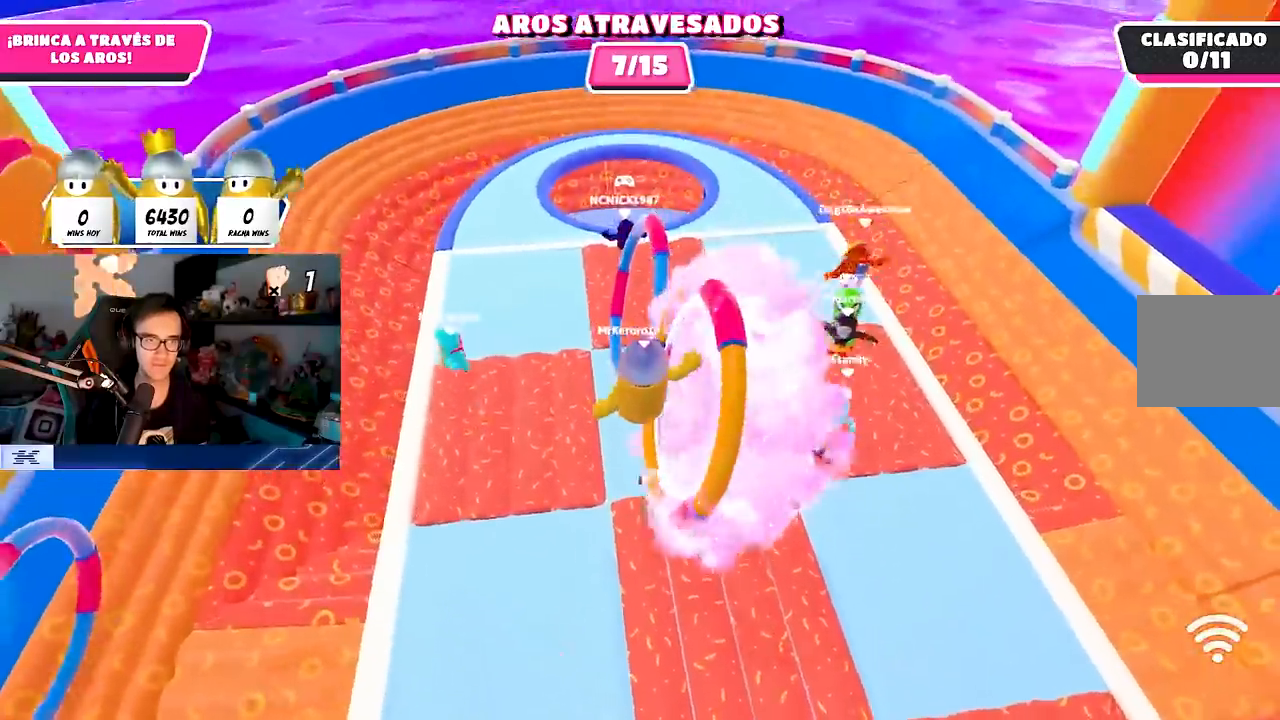
{"dt_ms": 500, "buttons": [], "left_stick": "right", "right_stick": "right", "events": [[133, "left_stick", "right"], [400, "right_stick", "right"]]}
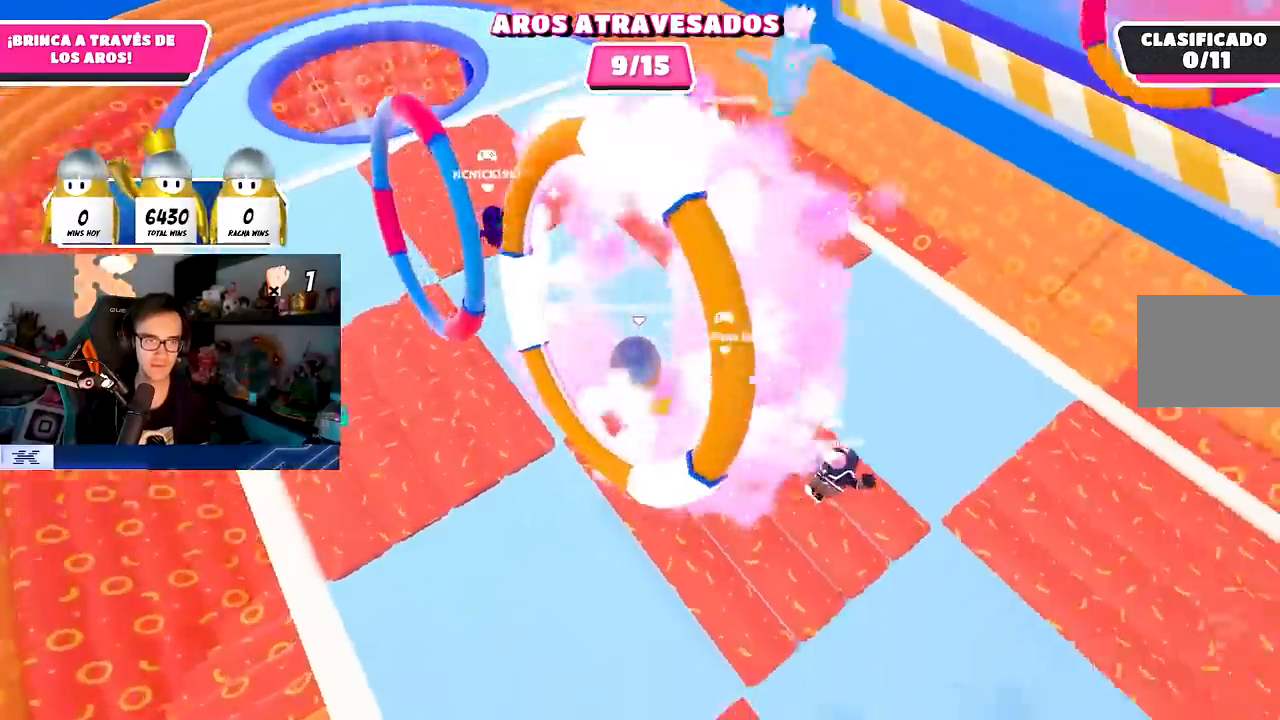
{"dt_ms": 500, "buttons": [], "left_stick": "right", "right_stick": "up-right", "events": [[50, "right_stick", "up-right"], [83, "left_stick", "up-right"], [417, "left_stick", "right"]]}
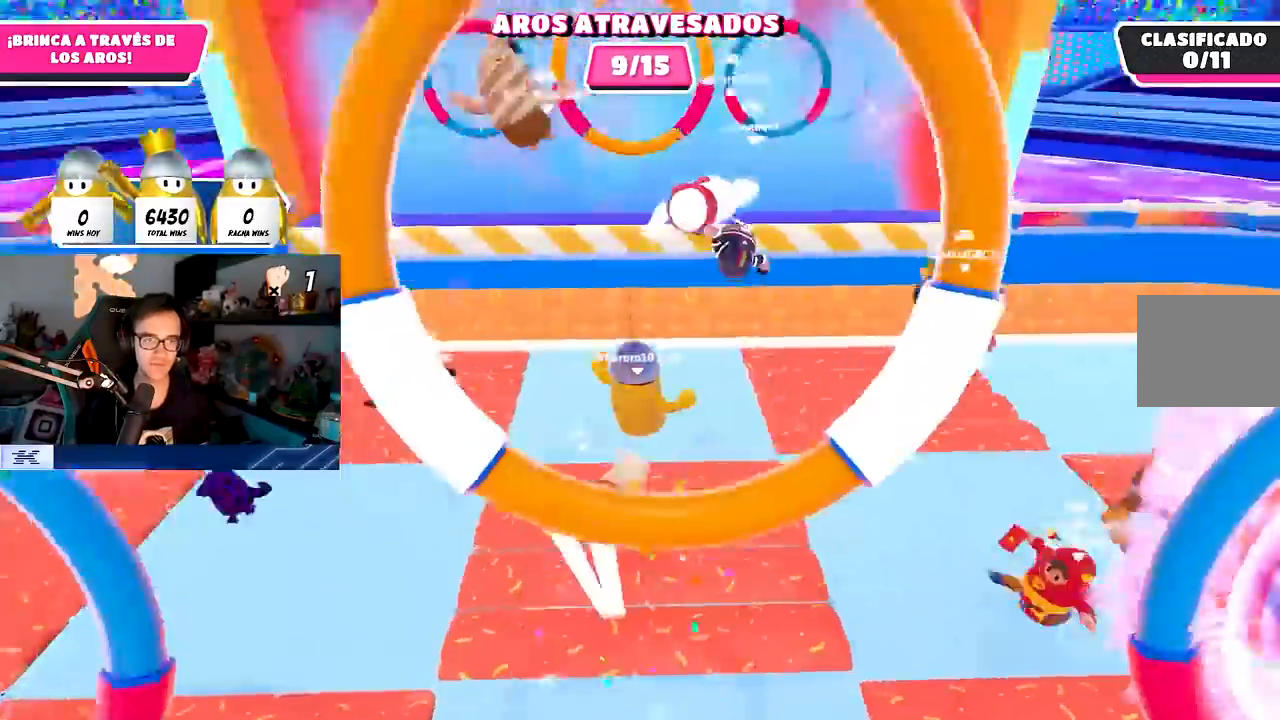
{"dt_ms": 500, "buttons": [], "left_stick": "down", "right_stick": "center", "events": [[133, "right_stick", "center"], [183, "right_stick", "down-left"], [300, "R1", "down"], [367, "R1", "up"], [450, "right_stick", "center"], [500, "left_stick", "down"]]}